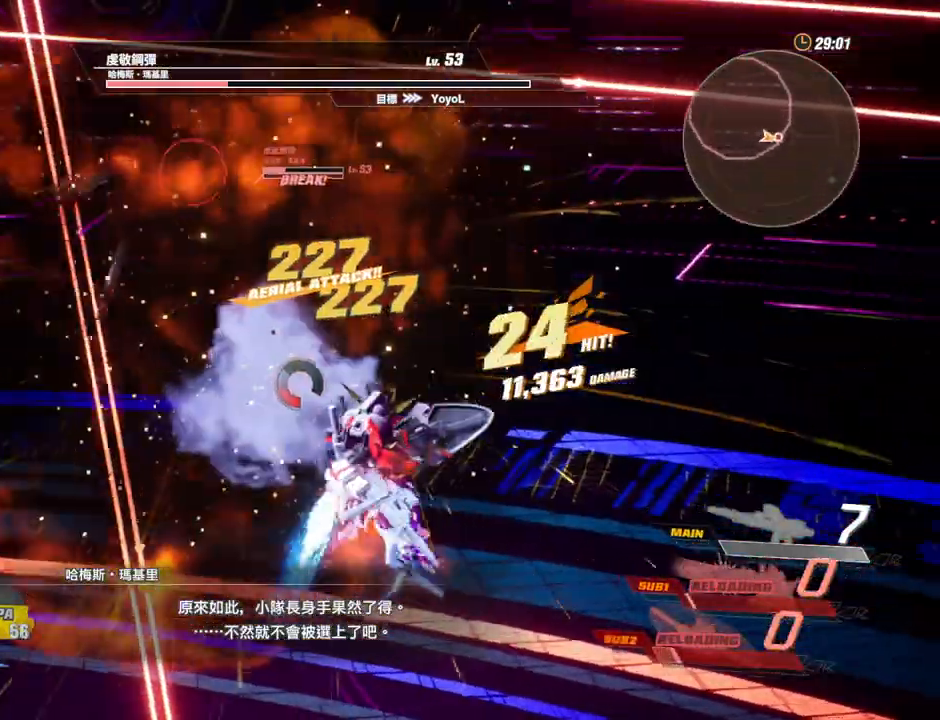
Gameplay with keyboard and mouse; each line is a JSON object with the keys and mouse buttons held at the frame after it. "events" lists presses ("down") and releases ("up") of "1", "2", "3", "4", "5", "a", "alt", "c", "caps_lock", "ctrl", "d", "e", "f", "g", "q", "r", "s", "shift", "space", "t", "tab", "v", "w", "x", "z", "mouse_left", "mouse_wheel" and "mouse_right" between this image and that frame as [ms after this image, input, new state], when the widget could be followed in between. "mouse_left", "mouse_wheel", "mouse_right" = the "left", "wheel", "right" buttons of the "mouse" list. No other keys are recorded. "wheel" means that the mouse wheel is clicked or scrolled. Not read: mouse_move.
{"keys": [], "mouse": [], "events": [[100, "mouse_left", "up"], [150, "mouse_left", "down"], [200, "mouse_left", "up"], [283, "mouse_left", "down"], [333, "mouse_left", "up"], [383, "mouse_left", "down"], [483, "mouse_left", "up"]]}
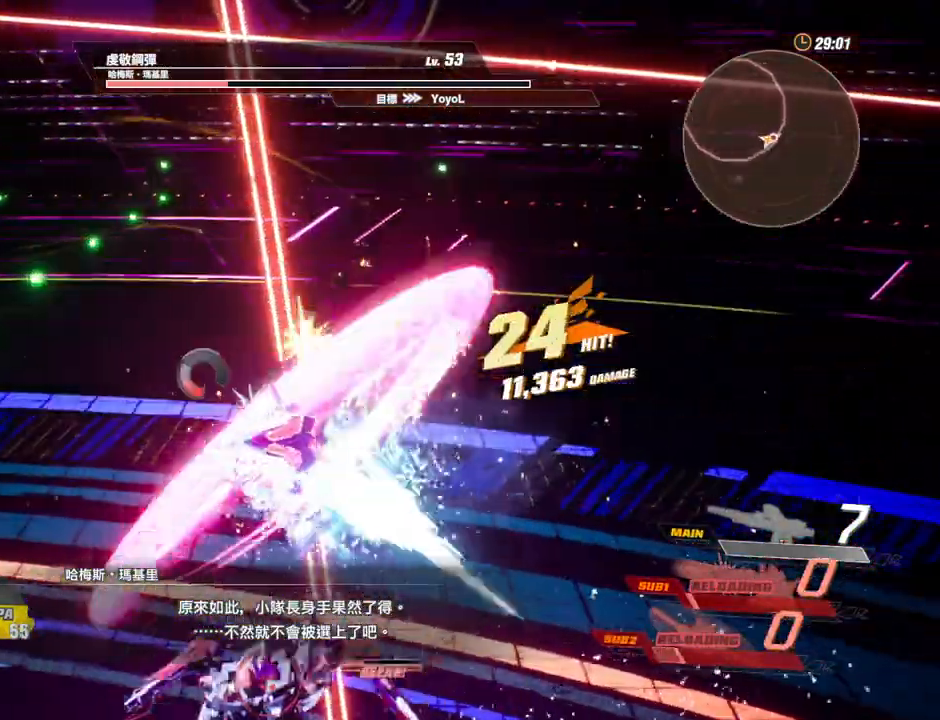
{"keys": [], "mouse": [], "events": [[17, "mouse_left", "down"], [117, "mouse_left", "up"]]}
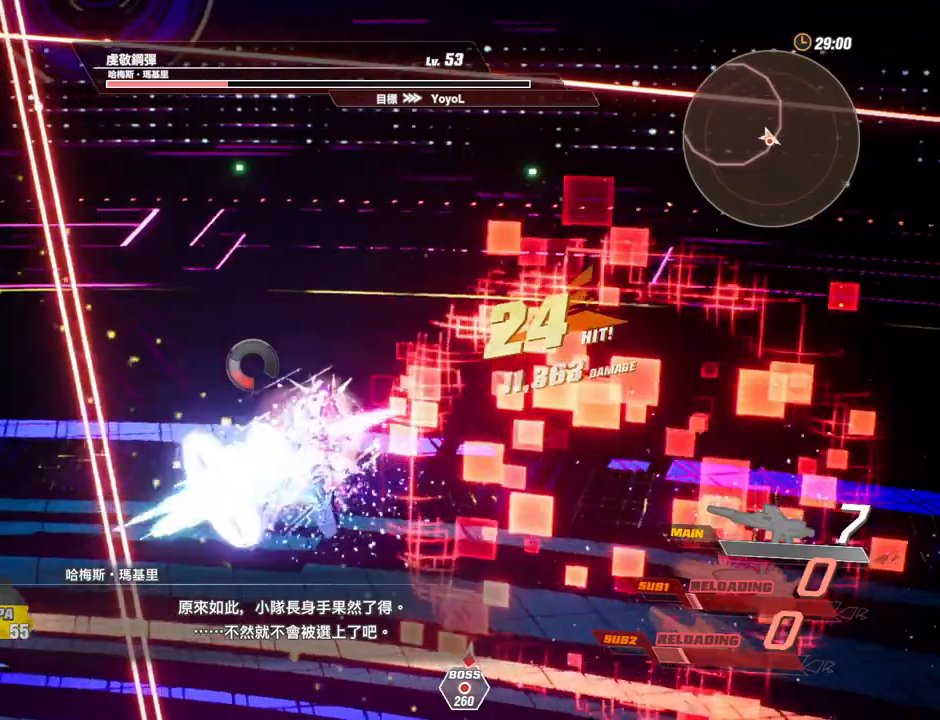
{"keys": ["s", "shift"], "mouse": [], "events": [[83, "s", "down"], [133, "shift", "down"]]}
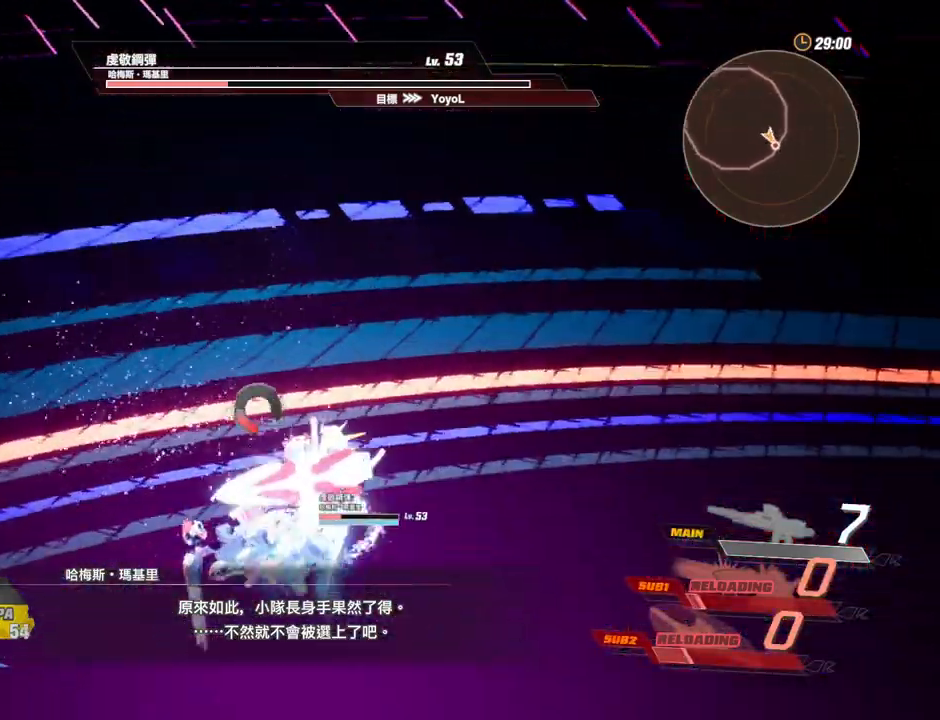
{"keys": ["s"], "mouse": [], "events": [[200, "shift", "up"]]}
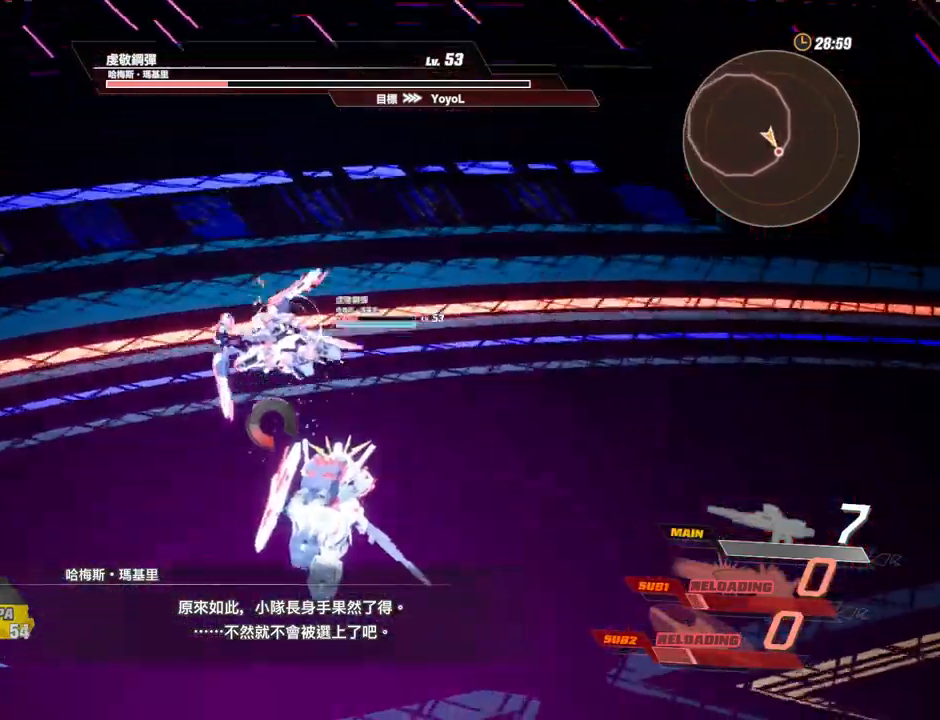
{"keys": ["d", "s"], "mouse": [], "events": [[67, "d", "down"]]}
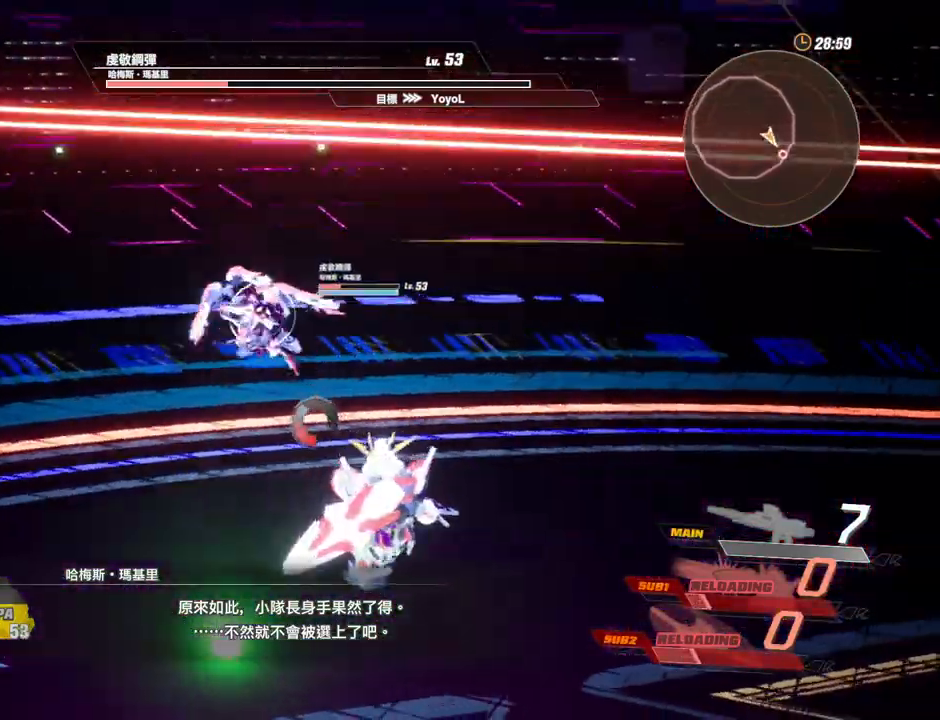
{"keys": [], "mouse": [], "events": [[367, "d", "up"], [500, "s", "up"]]}
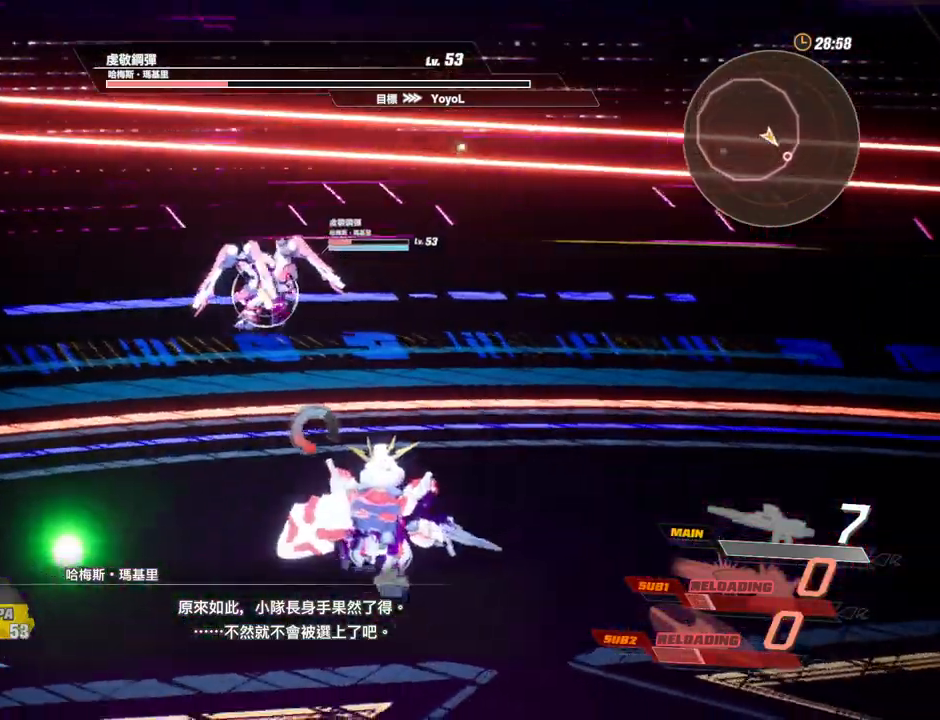
{"keys": [], "mouse": [], "events": []}
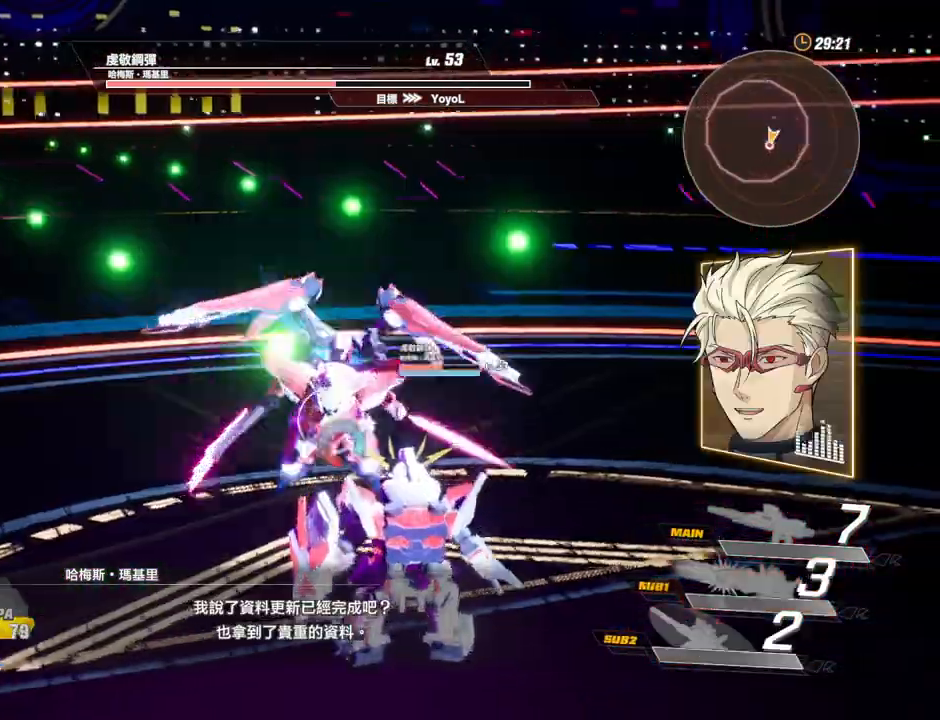
{"keys": ["g"], "mouse": [], "events": [[317, "g", "down"]]}
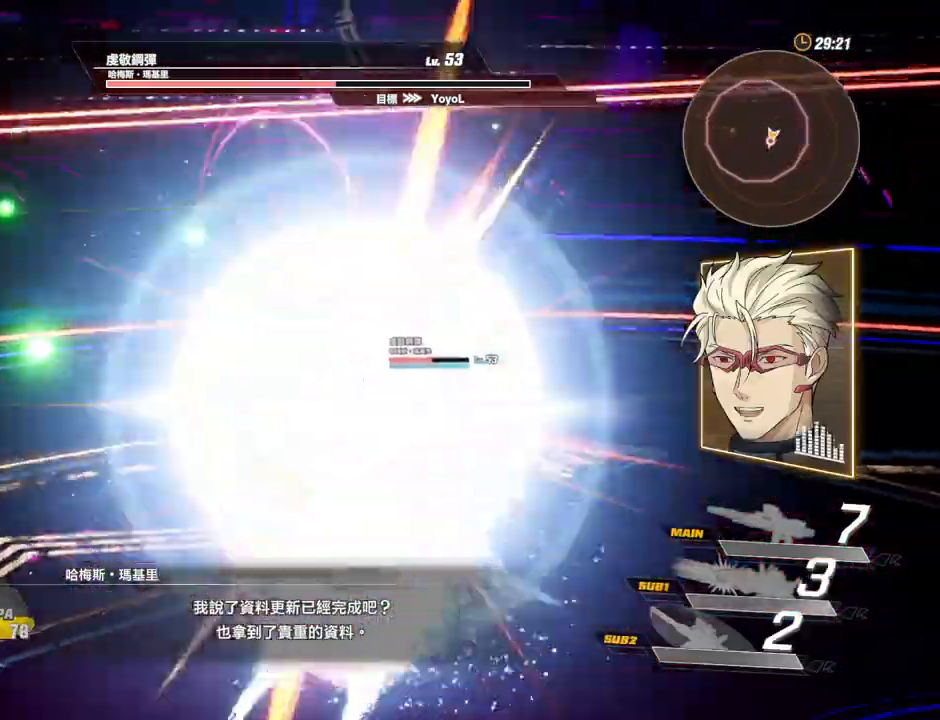
{"keys": [], "mouse": [], "events": [[150, "g", "up"]]}
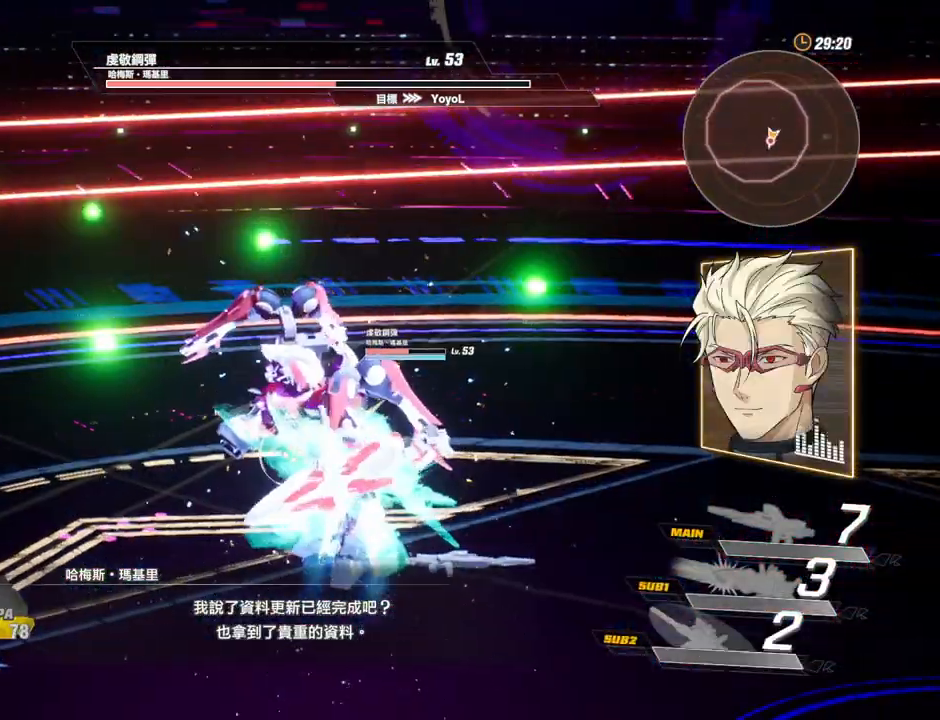
{"keys": [], "mouse": [], "events": []}
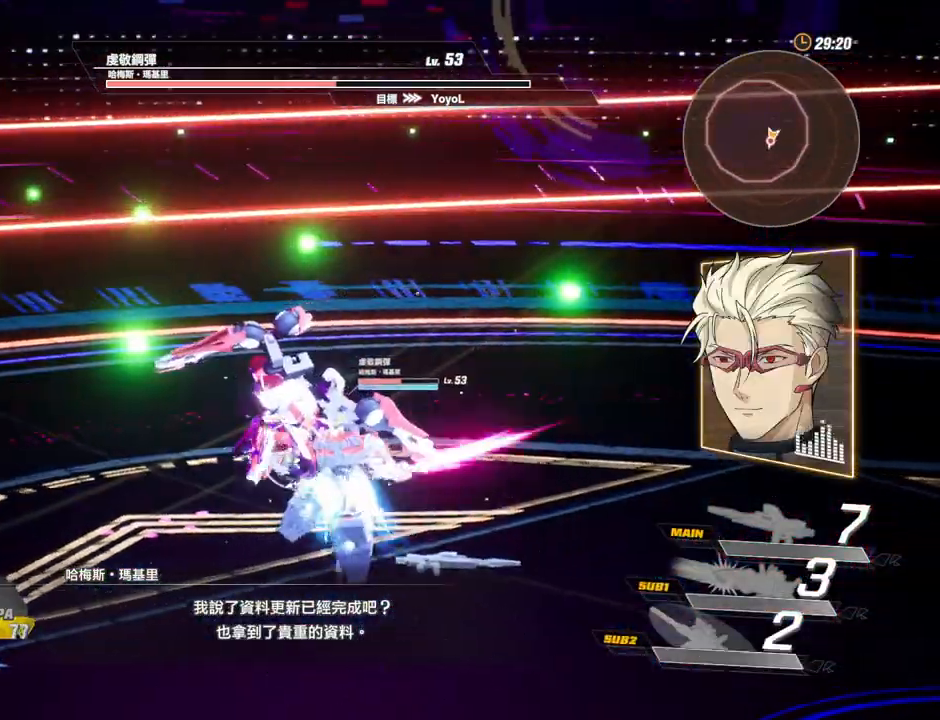
{"keys": [], "mouse": [], "events": []}
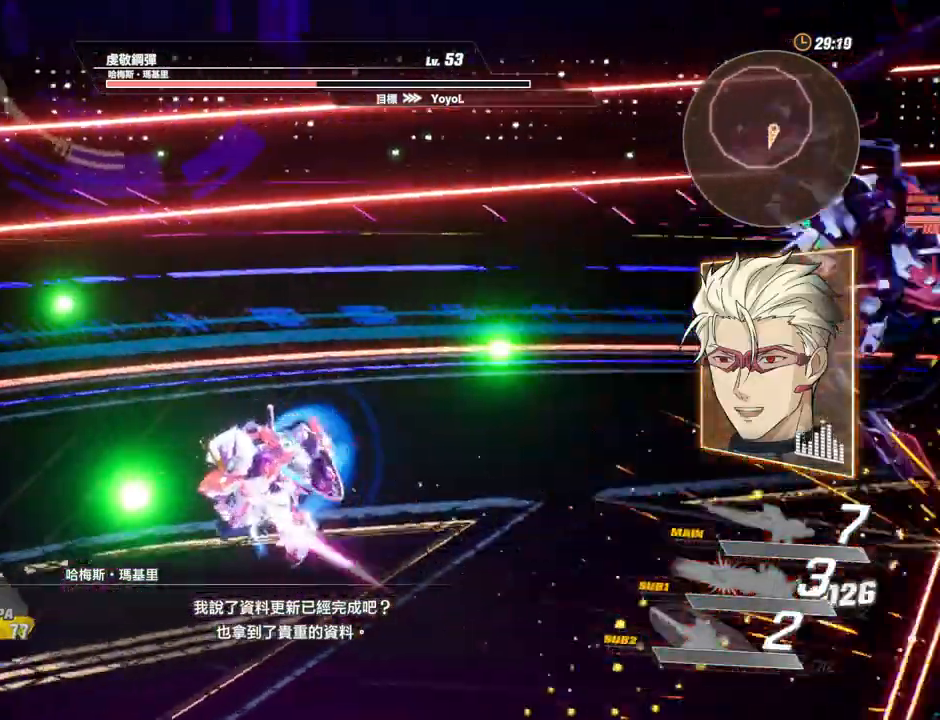
{"keys": ["space"], "mouse": [], "events": [[233, "space", "down"]]}
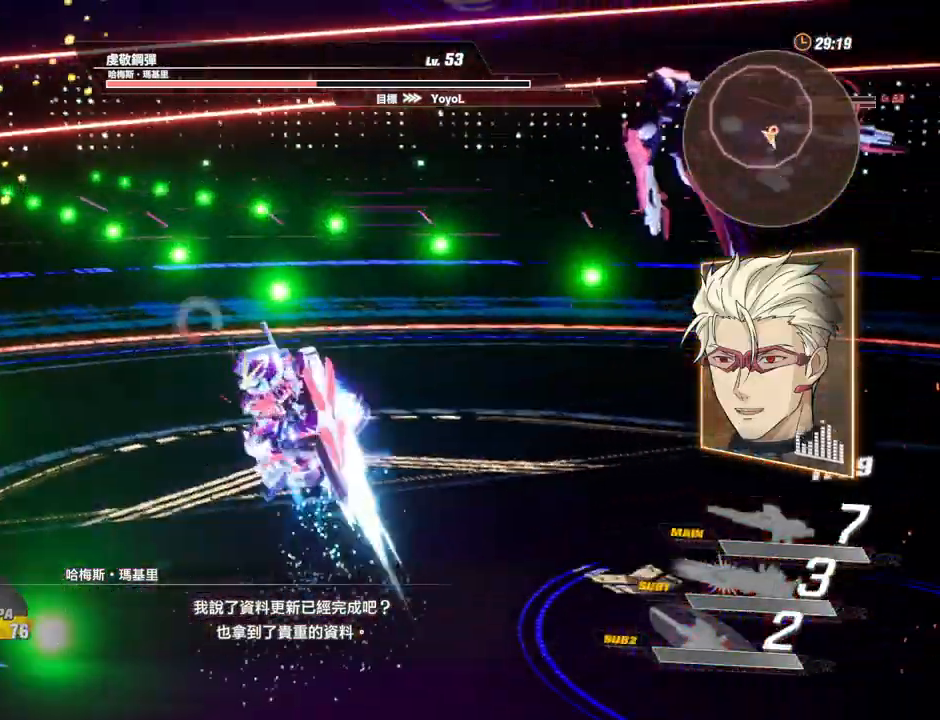
{"keys": [], "mouse": [], "events": [[117, "space", "up"], [167, "mouse_left", "down"], [267, "mouse_left", "up"], [300, "mouse_left", "down"], [400, "mouse_left", "up"], [450, "mouse_left", "down"], [483, "mouse_left", "up"]]}
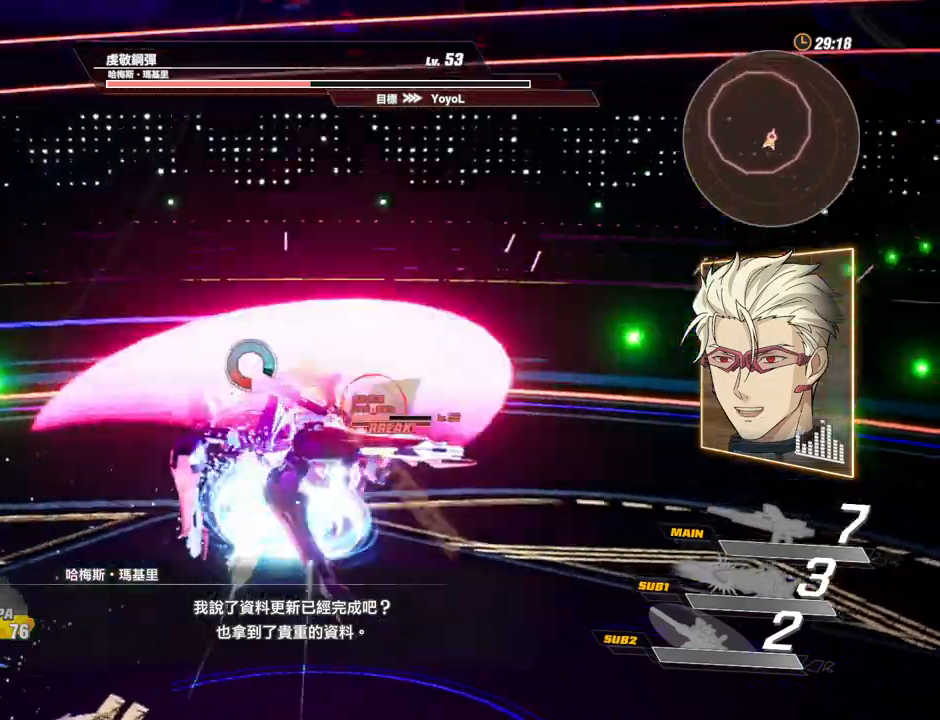
{"keys": [], "mouse": ["left"], "events": [[33, "mouse_left", "down"], [133, "mouse_left", "up"], [183, "mouse_left", "down"], [267, "mouse_left", "up"], [317, "mouse_left", "down"], [417, "mouse_left", "up"], [467, "mouse_left", "down"]]}
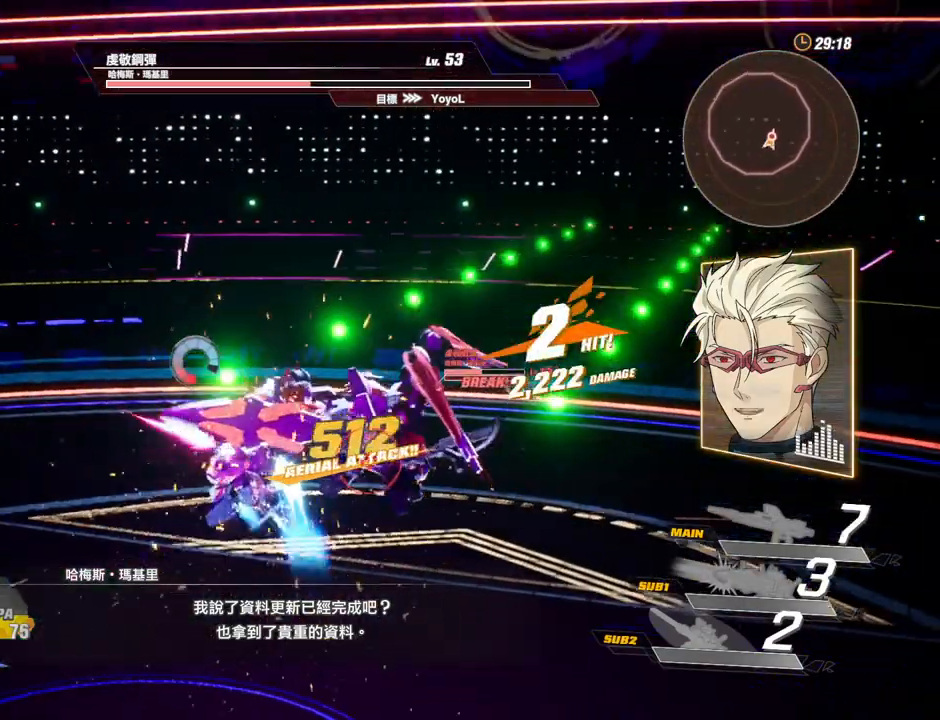
{"keys": [], "mouse": ["left"], "events": [[17, "mouse_left", "up"], [50, "mouse_left", "down"], [150, "mouse_left", "up"], [200, "mouse_left", "down"], [283, "mouse_left", "up"], [333, "mouse_left", "down"], [383, "mouse_left", "up"], [467, "mouse_left", "down"]]}
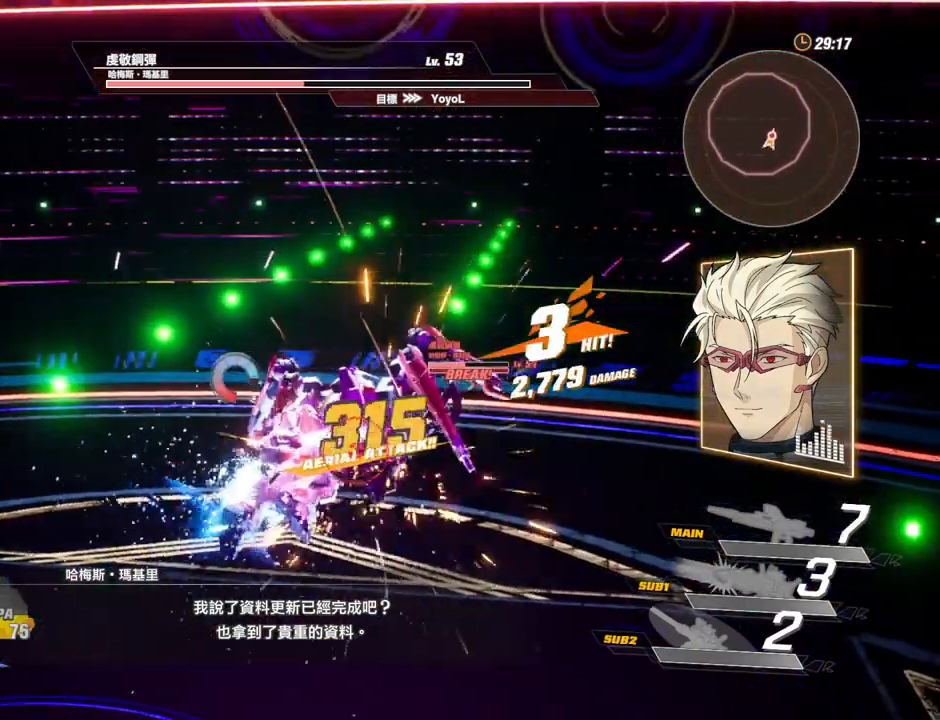
{"keys": [], "mouse": ["left"], "events": [[17, "mouse_left", "up"], [67, "mouse_left", "down"], [167, "mouse_left", "up"], [200, "mouse_left", "down"], [300, "mouse_left", "up"], [350, "mouse_left", "down"], [400, "mouse_left", "up"], [450, "mouse_left", "down"]]}
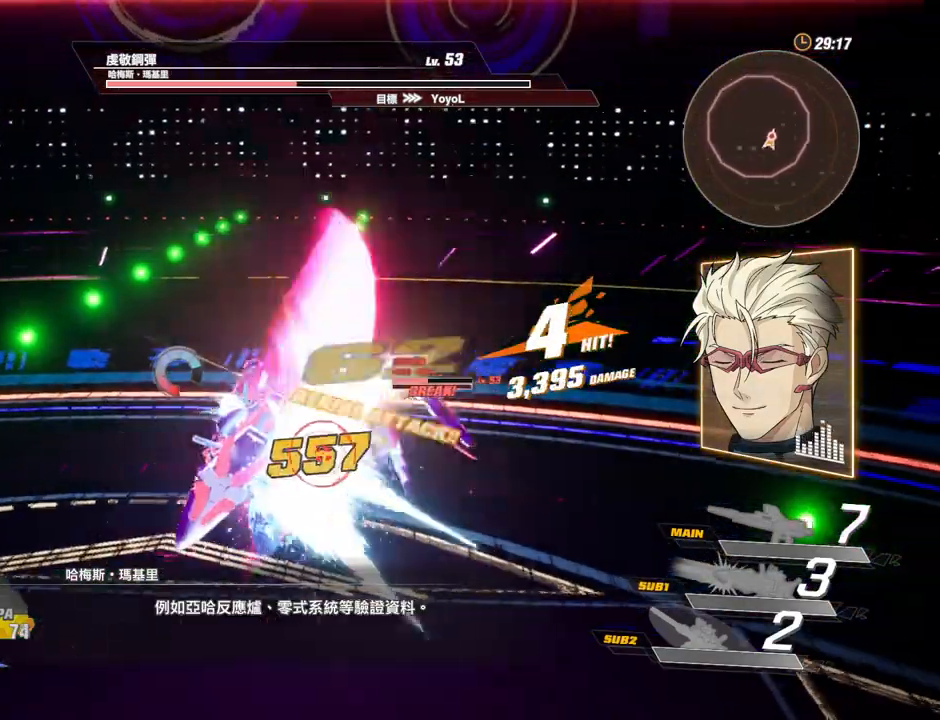
{"keys": [], "mouse": [], "events": [[33, "mouse_left", "up"], [133, "d", "down"], [183, "shift", "down"], [417, "mouse_left", "down"], [467, "d", "up"], [467, "mouse_left", "up"], [467, "shift", "up"]]}
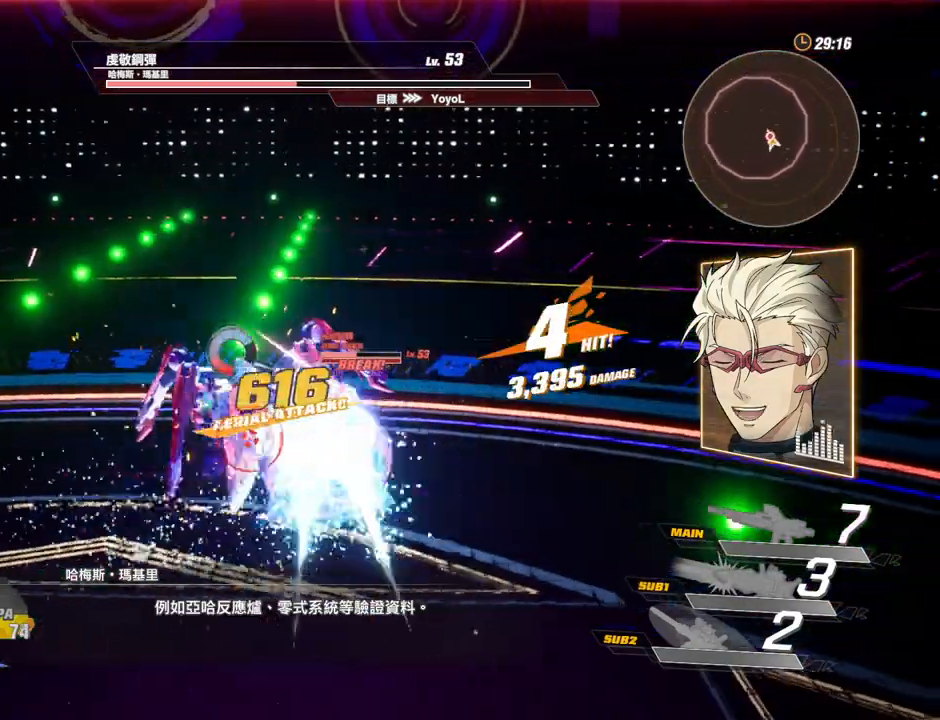
{"keys": [], "mouse": [], "events": [[50, "mouse_left", "down"], [100, "mouse_left", "up"], [150, "mouse_left", "down"], [233, "mouse_left", "up"], [283, "mouse_left", "down"], [383, "mouse_left", "up"], [433, "mouse_left", "down"], [467, "mouse_left", "up"]]}
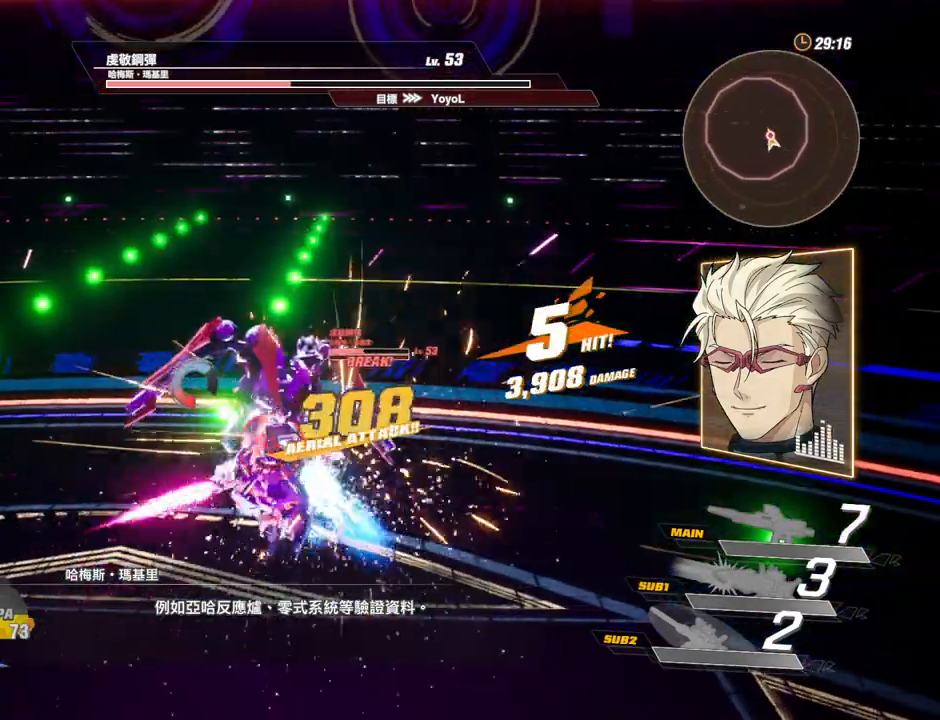
{"keys": ["f"], "mouse": [], "events": [[17, "mouse_left", "down"], [117, "mouse_left", "up"], [167, "mouse_left", "down"], [250, "mouse_left", "up"], [300, "mouse_left", "down"], [400, "mouse_left", "up"], [483, "f", "down"]]}
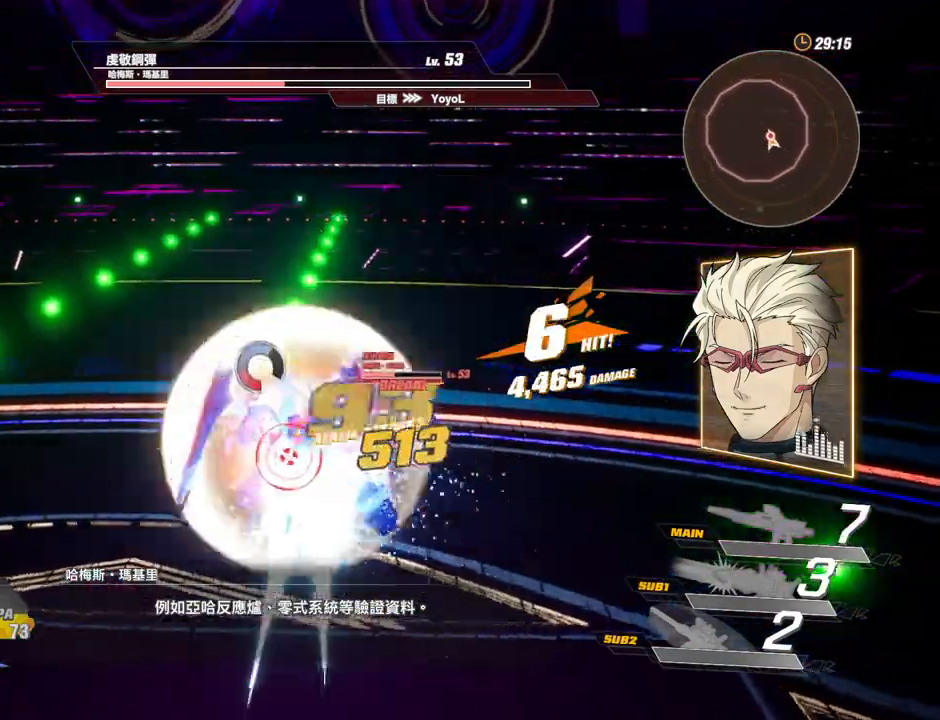
{"keys": [], "mouse": [], "events": [[83, "f", "up"], [133, "f", "down"], [217, "f", "up"], [267, "f", "down"], [367, "f", "up"], [417, "f", "down"], [500, "f", "up"]]}
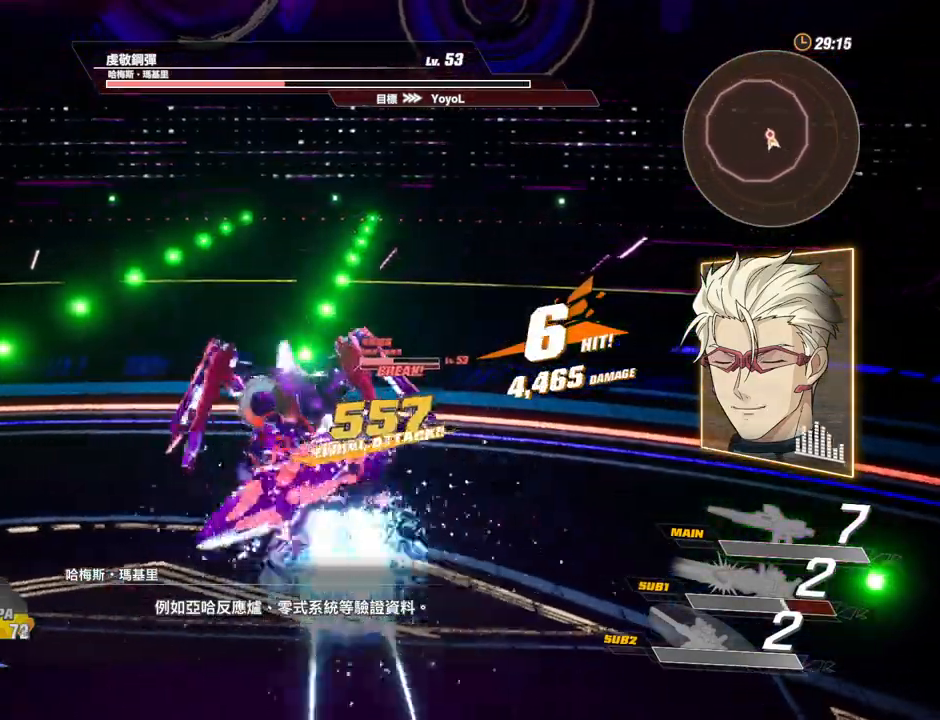
{"keys": ["v"], "mouse": [], "events": [[50, "f", "down"], [150, "f", "up"], [200, "v", "down"], [283, "v", "up"], [333, "v", "down"], [433, "v", "up"], [483, "v", "down"]]}
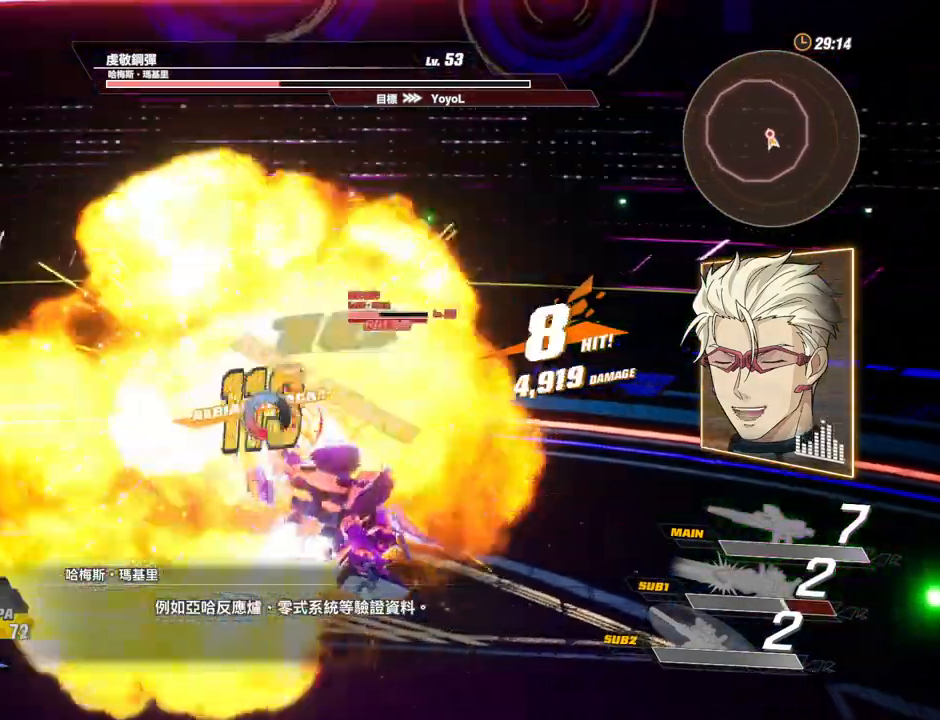
{"keys": [], "mouse": [], "events": [[67, "v", "up"], [117, "v", "down"], [217, "v", "up"], [250, "v", "down"], [300, "v", "up"], [400, "v", "down"], [500, "v", "up"]]}
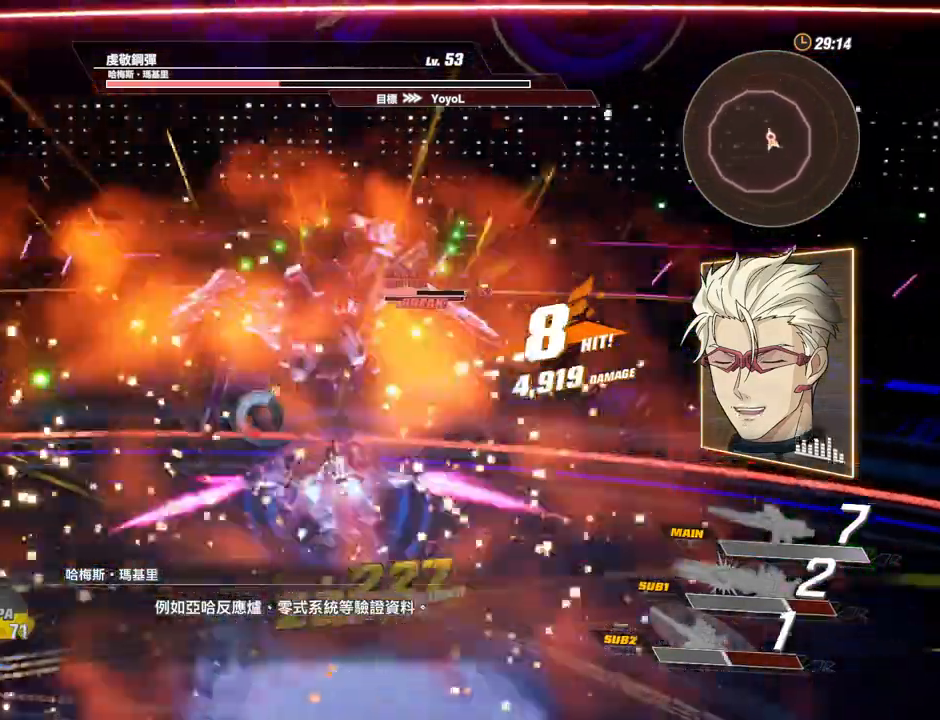
{"keys": [], "mouse": [], "events": [[33, "c", "down"], [83, "c", "up"], [183, "c", "down"], [233, "c", "up"], [317, "c", "down"], [367, "c", "up"], [467, "c", "down"], [500, "c", "up"]]}
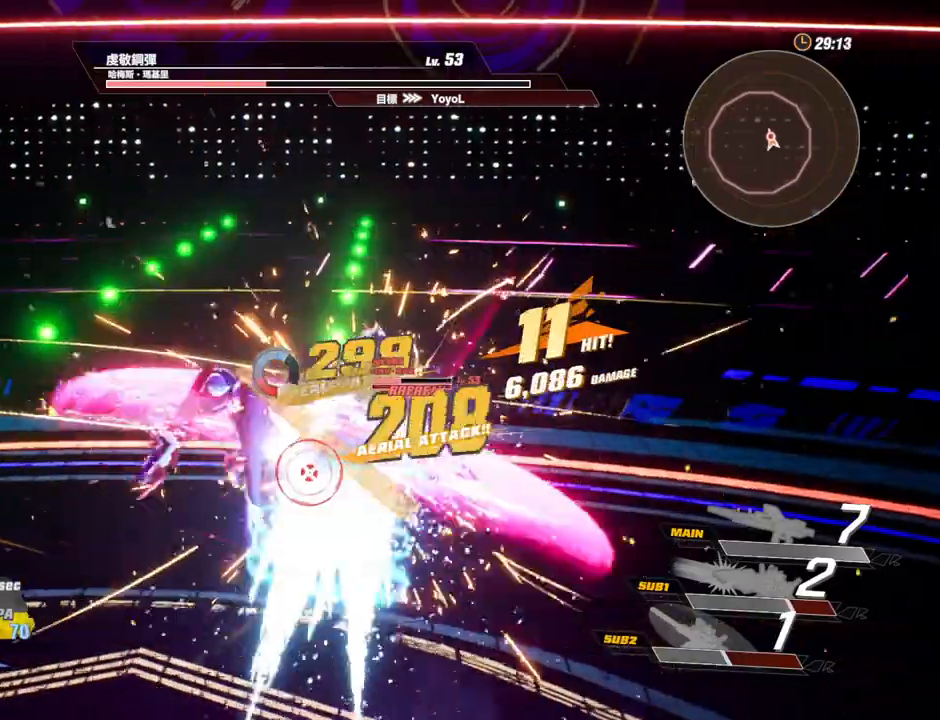
{"keys": ["c"], "mouse": [], "events": [[50, "c", "down"], [150, "c", "up"], [200, "c", "down"], [250, "c", "up"], [333, "c", "down"], [383, "c", "up"], [467, "c", "down"]]}
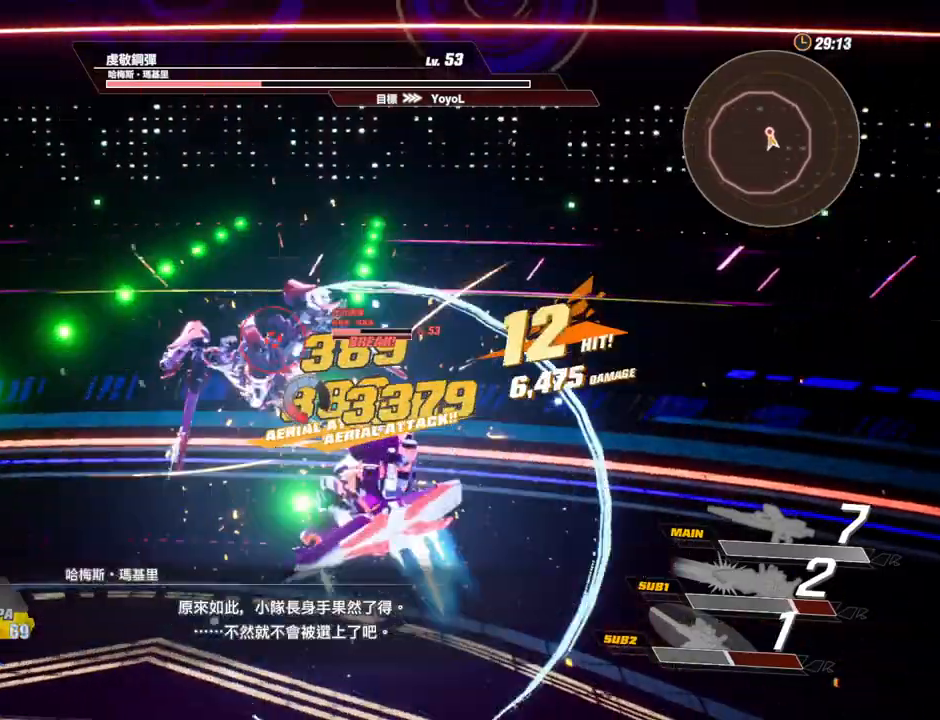
{"keys": ["f"], "mouse": [], "events": [[17, "c", "up"], [67, "c", "down"], [117, "c", "up"], [217, "c", "down"], [250, "c", "up"], [300, "c", "down"], [450, "c", "up"], [483, "f", "down"]]}
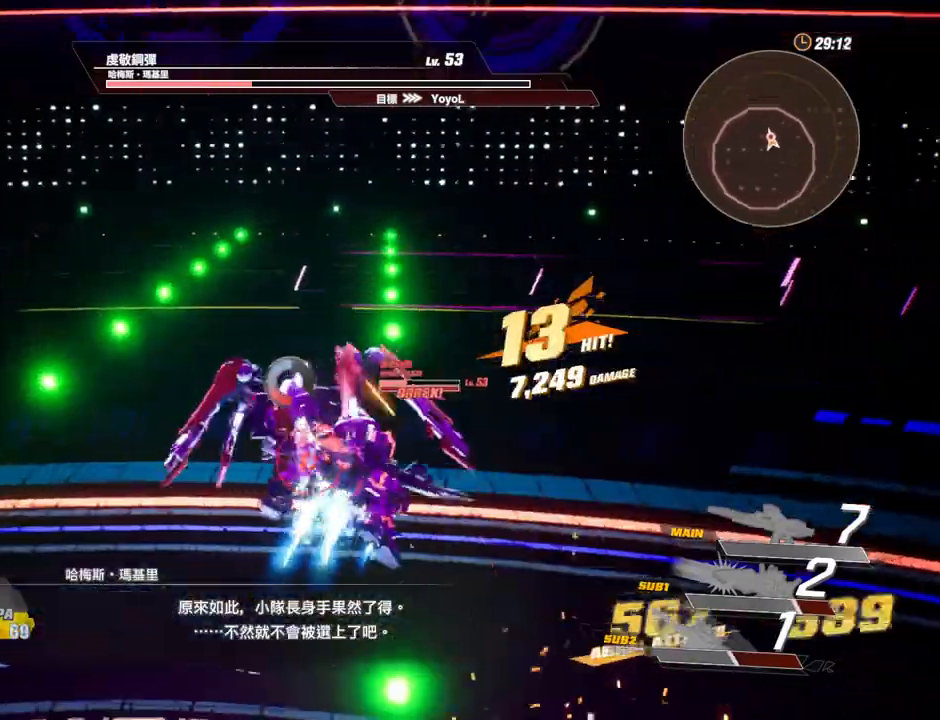
{"keys": ["f"], "mouse": [], "events": [[33, "f", "up"], [83, "f", "down"], [183, "f", "up"], [217, "f", "down"], [317, "f", "up"], [367, "f", "down"], [450, "f", "up"], [500, "f", "down"]]}
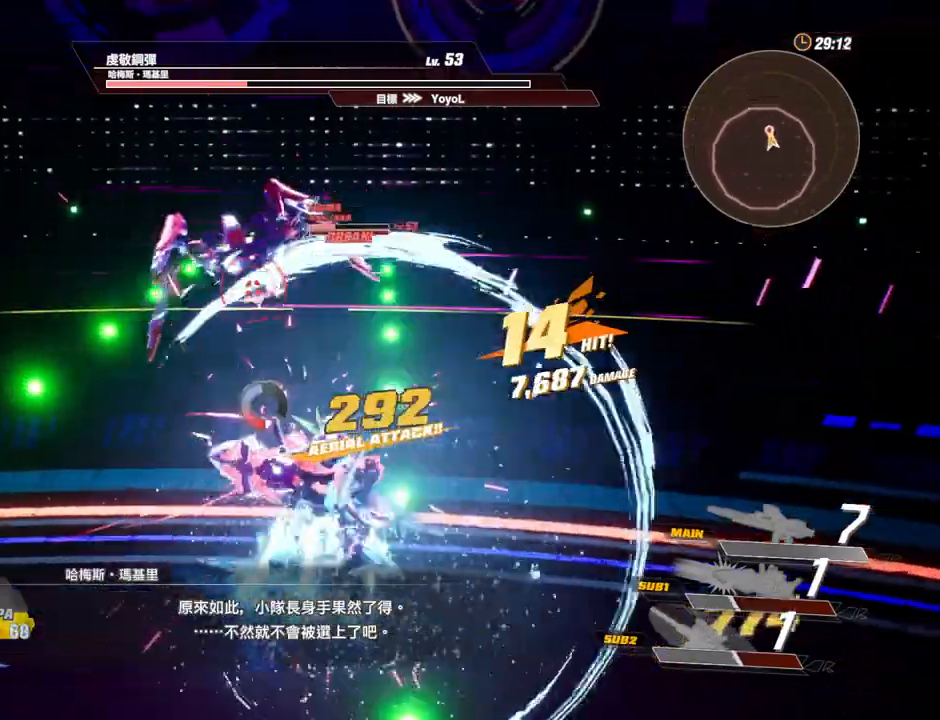
{"keys": [], "mouse": [], "events": [[50, "f", "up"], [100, "f", "down"], [200, "f", "up"], [283, "v", "down"], [383, "v", "up"], [433, "v", "down"], [483, "v", "up"]]}
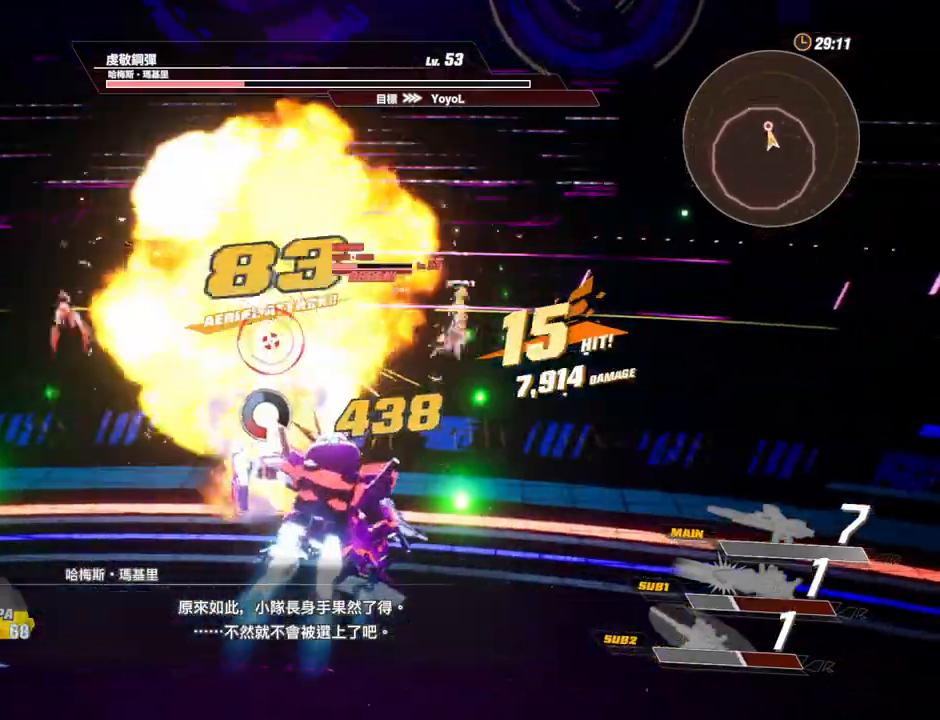
{"keys": ["c"], "mouse": [], "events": [[67, "v", "down"], [117, "v", "up"], [217, "v", "down"], [267, "v", "up"], [300, "v", "down"], [400, "v", "up"], [450, "c", "down"], [450, "v", "down"], [483, "v", "up"]]}
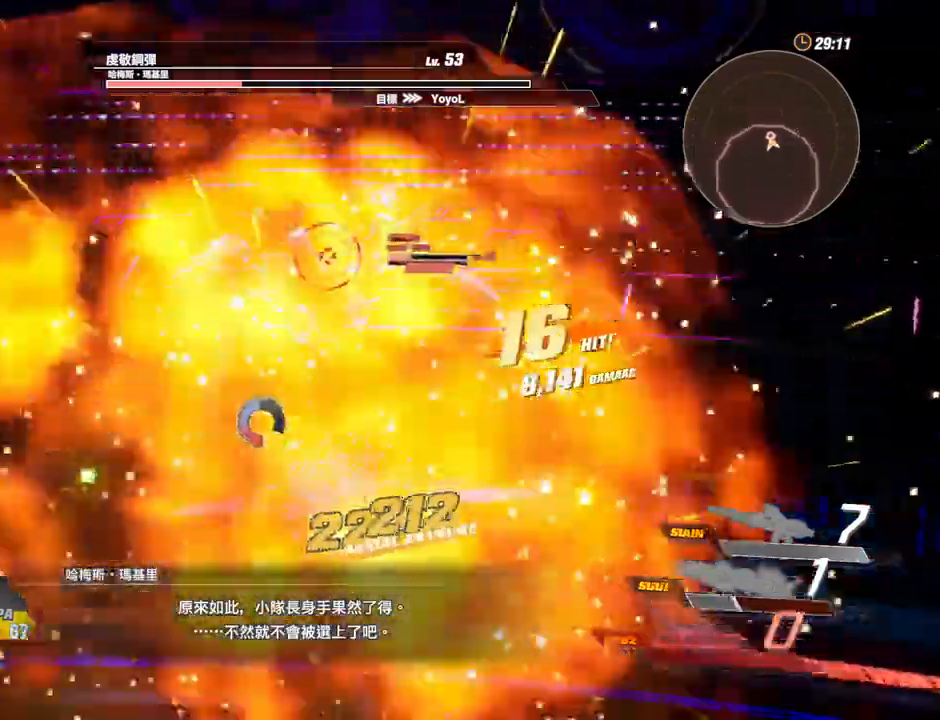
{"keys": ["c"], "mouse": [], "events": [[33, "c", "up"], [83, "c", "down"], [183, "c", "up"], [233, "c", "down"], [317, "c", "up"], [367, "c", "down"], [417, "c", "up"], [500, "c", "down"]]}